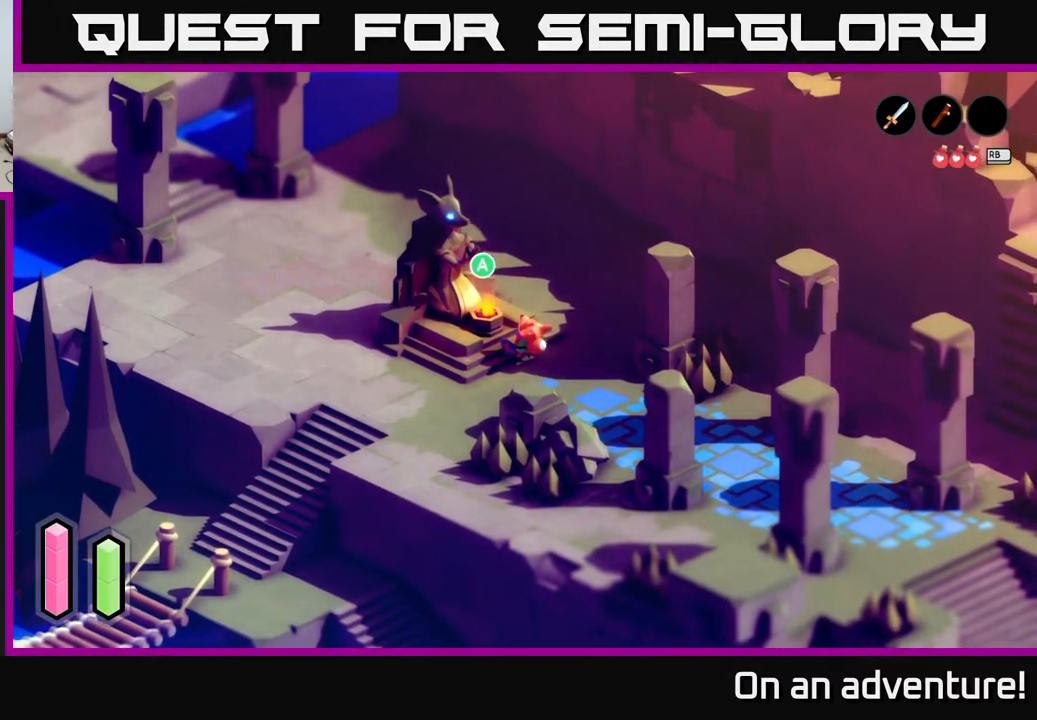
Gameplay with a controller (Xbox layout); each line is a JSON object with the inputs held at the frame after it. "events" lists button and stick changes between this image and that frame as [ms after this image, input, new state], when the widget could be followed in between.
{"buttons": [], "left_stick": "down-left", "right_stick": "center", "events": [[150, "left_stick", "up-left"], [350, "left_stick", "down-left"]]}
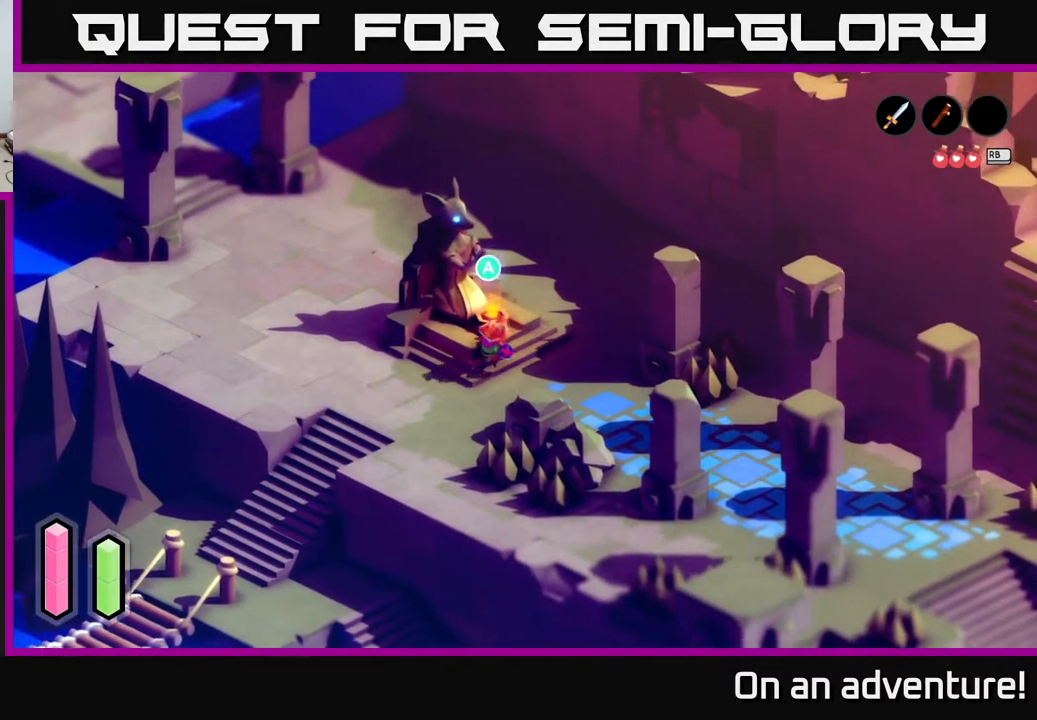
{"buttons": [], "left_stick": "up-left", "right_stick": "center", "events": [[33, "left_stick", "down"], [267, "left_stick", "left"], [417, "left_stick", "up-left"]]}
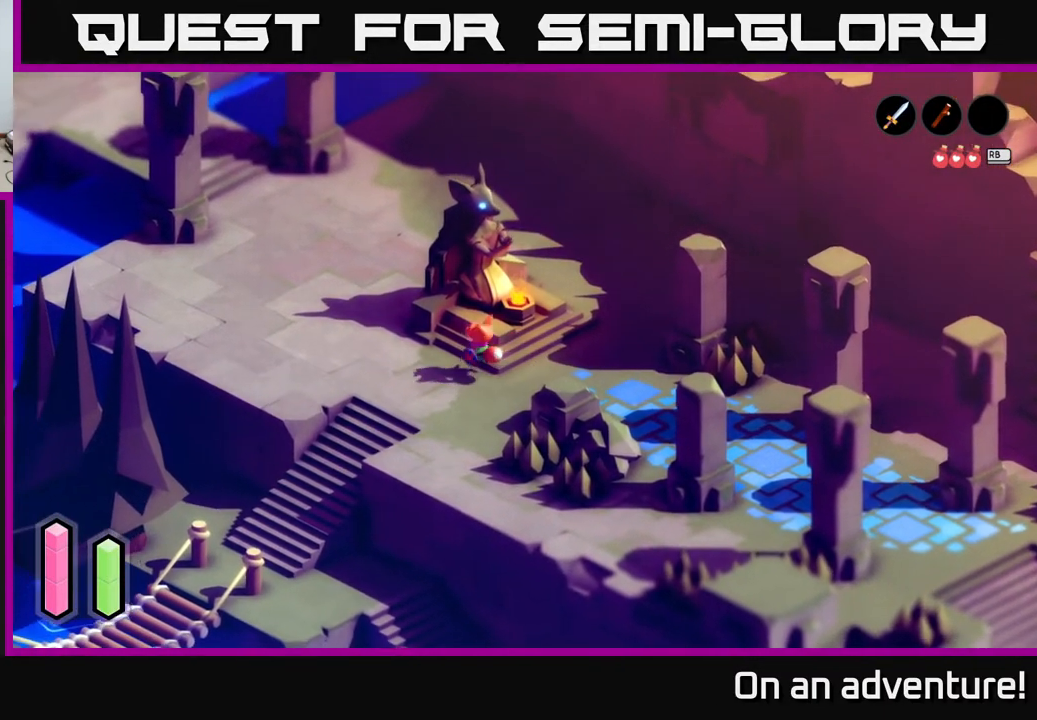
{"buttons": [], "left_stick": "down-left", "right_stick": "center", "events": [[83, "left_stick", "center"], [433, "left_stick", "down-left"]]}
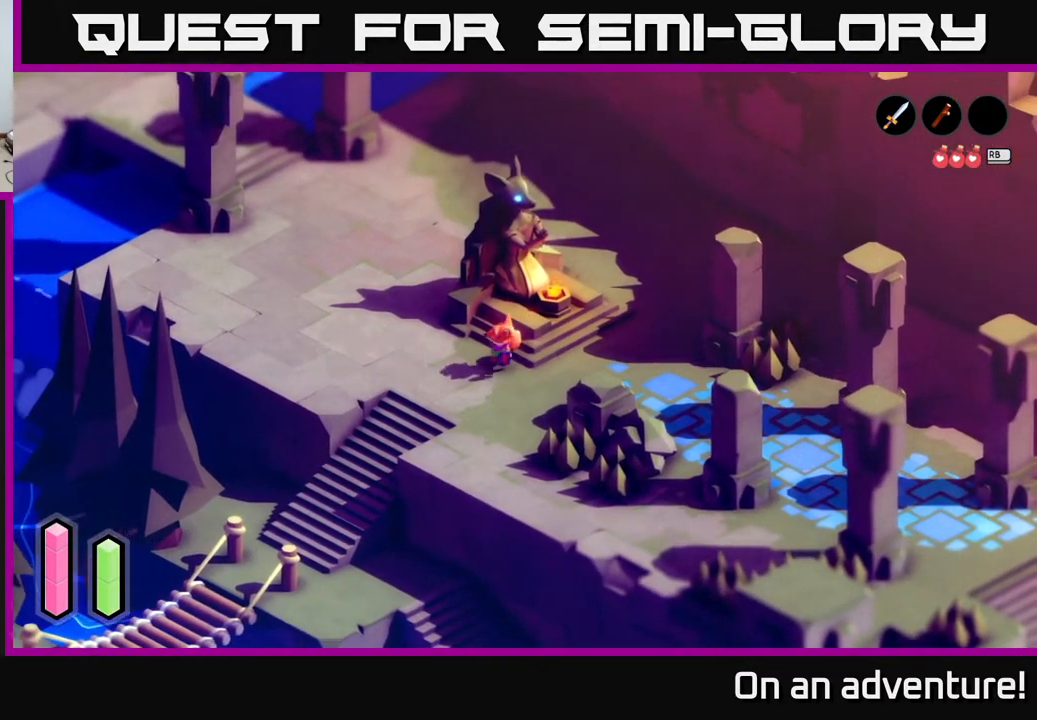
{"buttons": [], "left_stick": "down-left", "right_stick": "center", "events": [[167, "left_stick", "center"], [367, "left_stick", "down-left"]]}
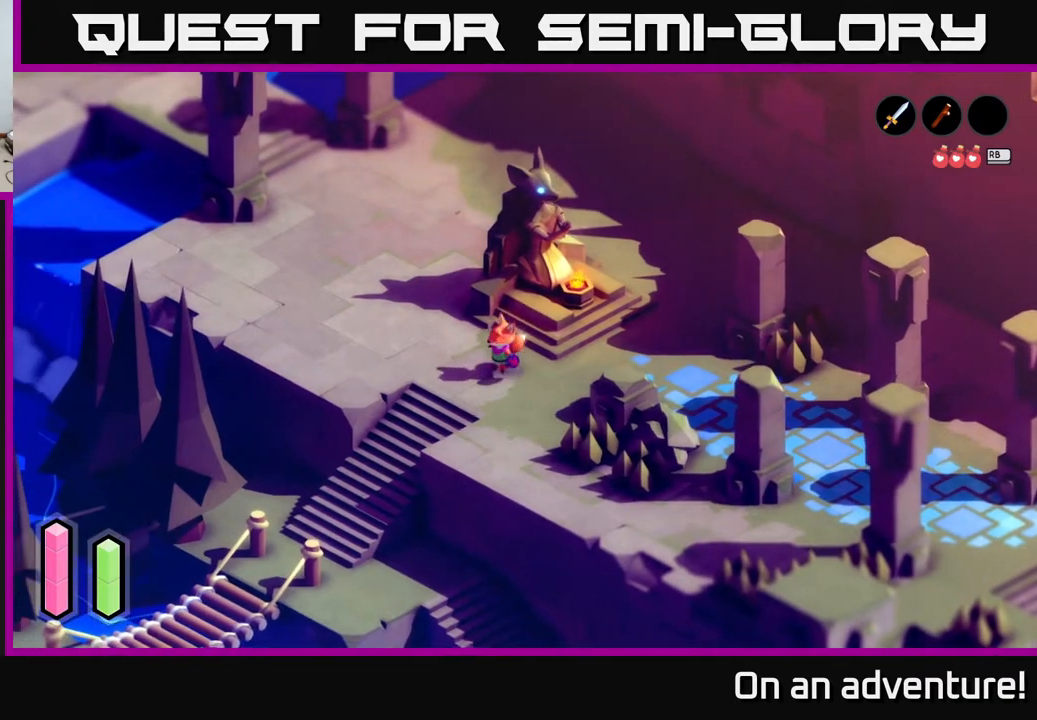
{"buttons": ["A"], "left_stick": "down", "right_stick": "center", "events": [[67, "A", "down"], [233, "left_stick", "down"]]}
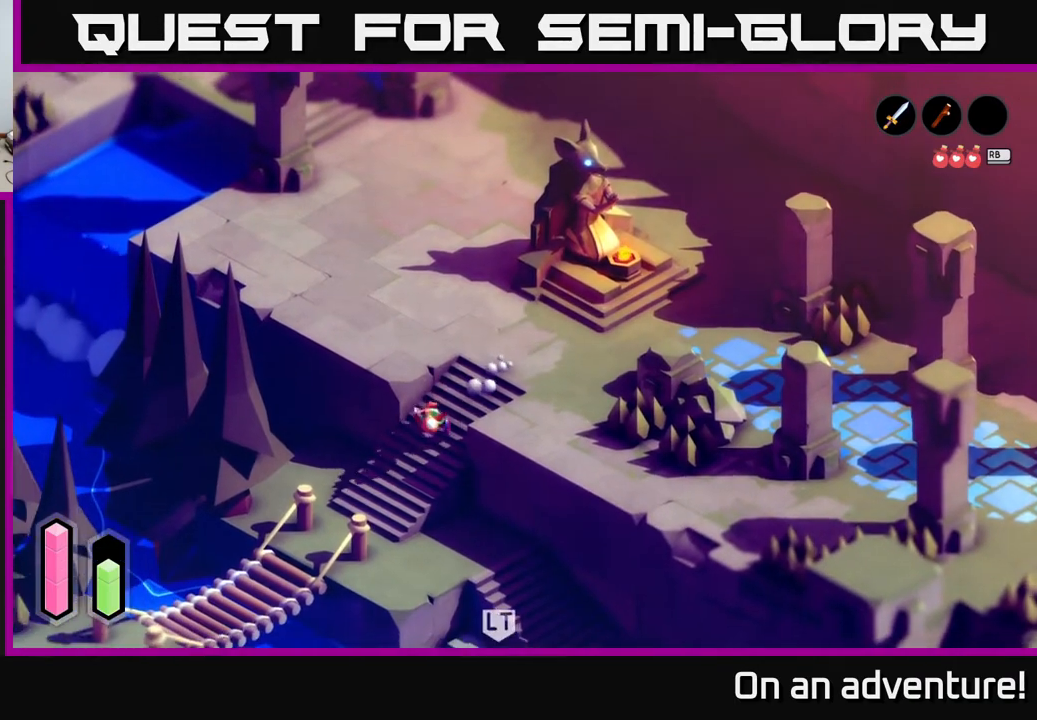
{"buttons": ["A"], "left_stick": "down-right", "right_stick": "center", "events": [[283, "left_stick", "down-right"]]}
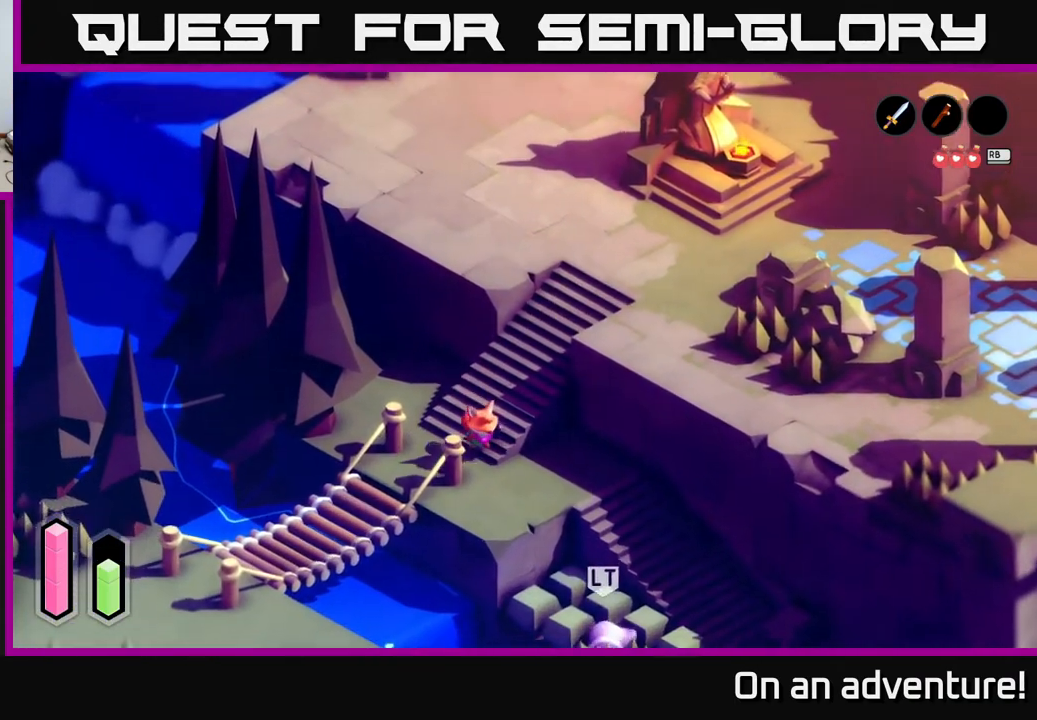
{"buttons": ["A"], "left_stick": "down-right", "right_stick": "center", "events": []}
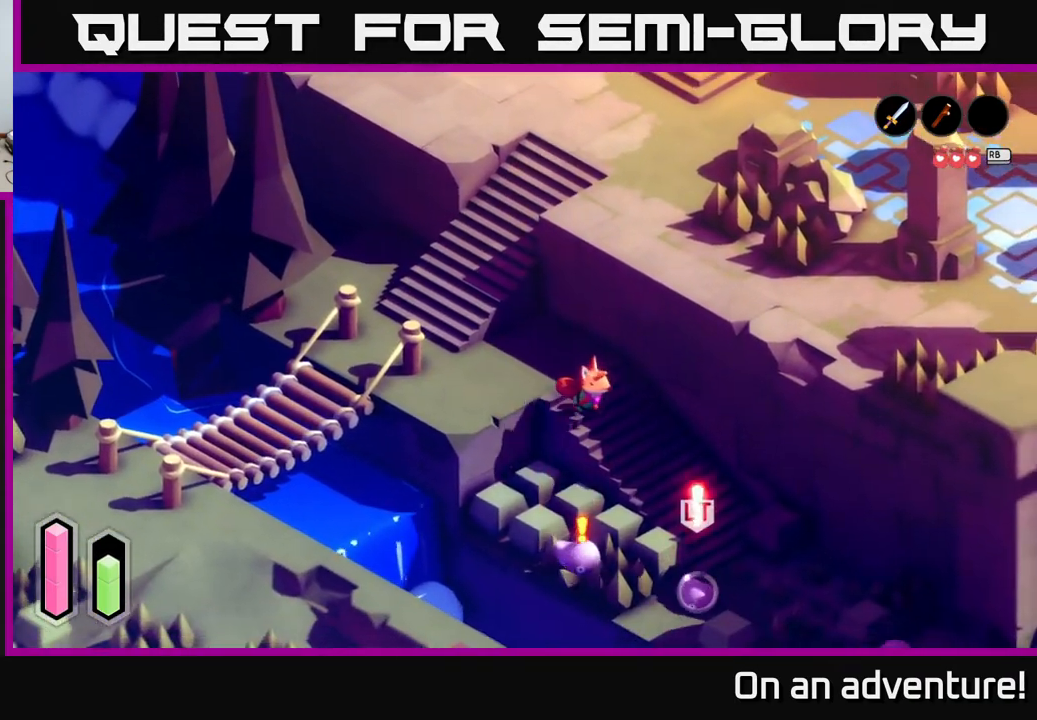
{"buttons": ["X"], "left_stick": "down", "right_stick": "center", "events": [[383, "left_stick", "down"], [483, "A", "up"], [483, "X", "down"]]}
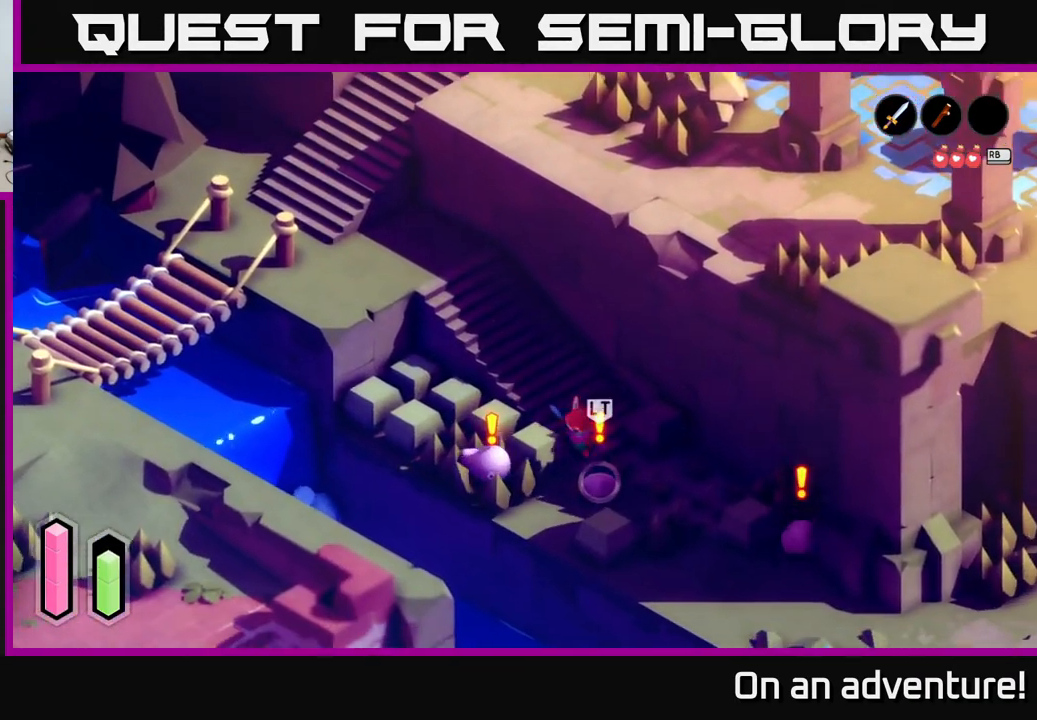
{"buttons": [], "left_stick": "down-left", "right_stick": "center", "events": [[117, "X", "up"], [200, "X", "down"], [200, "left_stick", "down-left"], [267, "X", "up"], [367, "X", "down"], [433, "X", "up"]]}
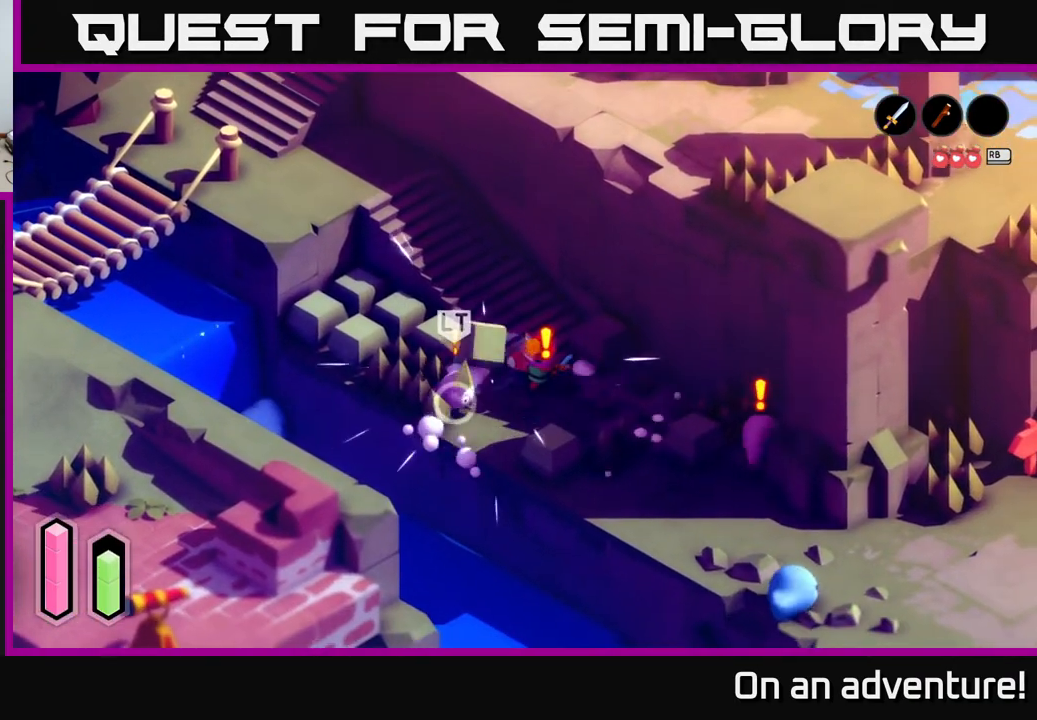
{"buttons": [], "left_stick": "center", "right_stick": "center", "events": [[50, "X", "down"], [133, "X", "up"], [200, "X", "down"], [300, "X", "up"], [500, "left_stick", "center"]]}
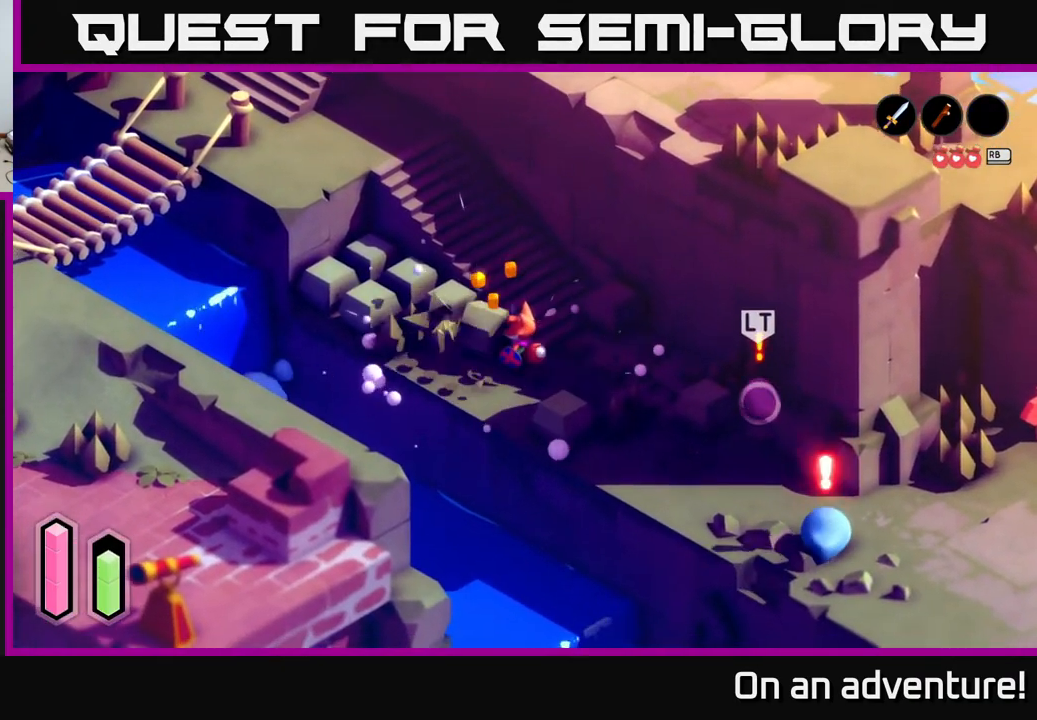
{"buttons": ["A"], "left_stick": "right", "right_stick": "center", "events": [[100, "left_stick", "right"], [467, "A", "down"]]}
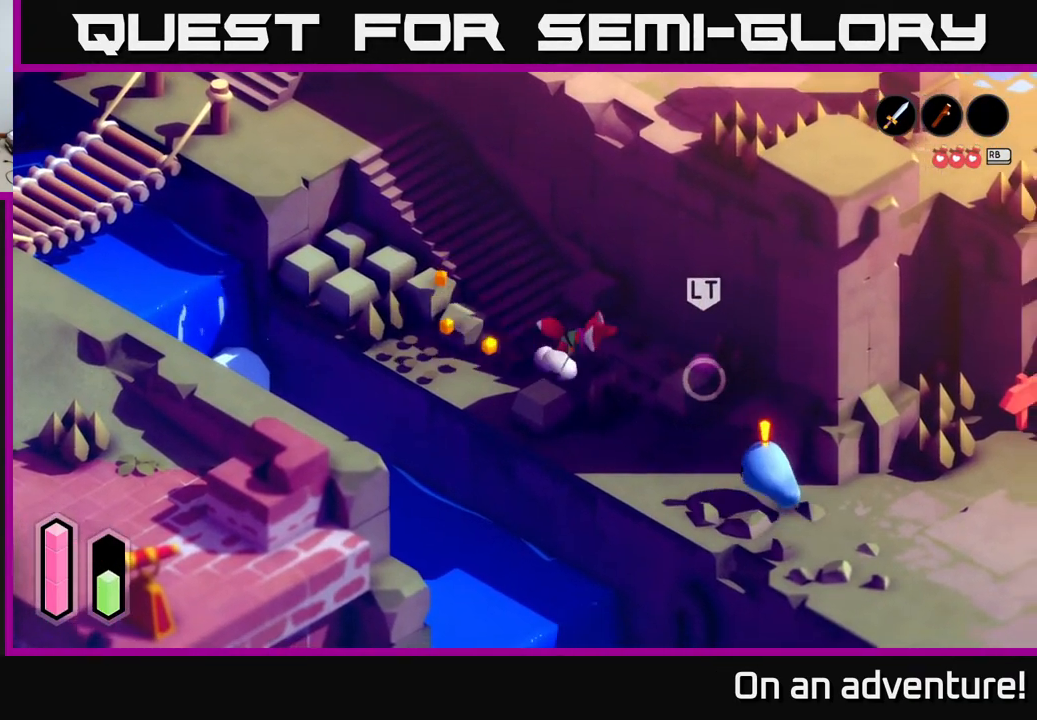
{"buttons": [], "left_stick": "down-right", "right_stick": "center", "events": [[150, "A", "up"], [150, "X", "down"], [267, "X", "up"], [267, "left_stick", "down-right"], [333, "X", "down"], [417, "X", "up"]]}
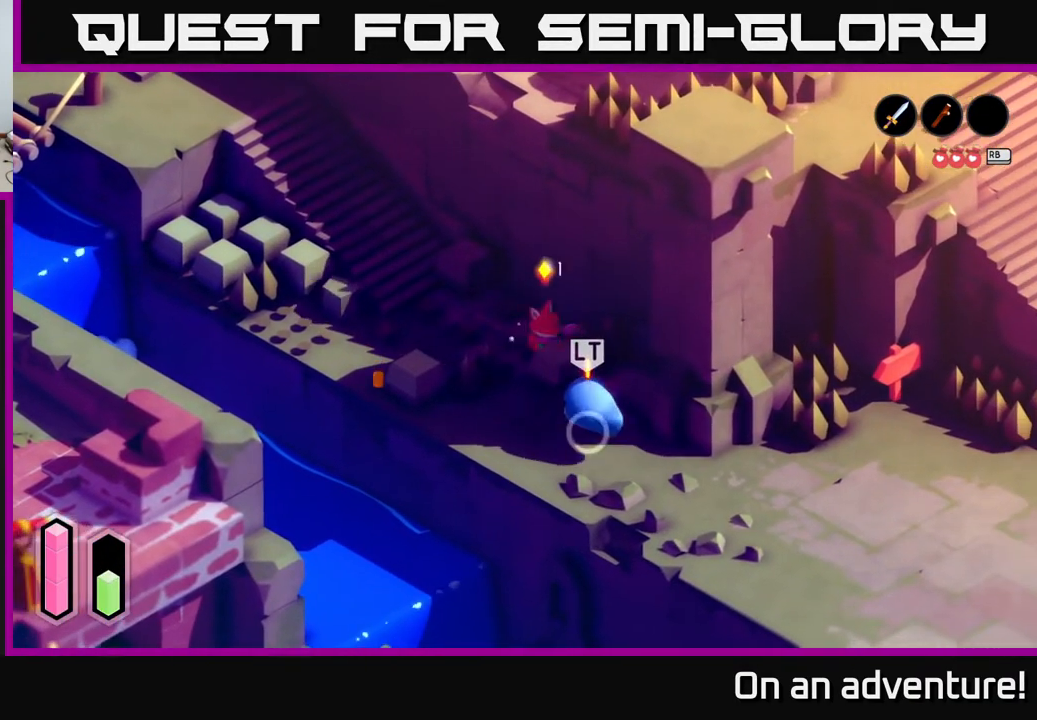
{"buttons": [], "left_stick": "down", "right_stick": "center", "events": [[17, "X", "down"], [117, "X", "up"], [317, "X", "down"], [317, "left_stick", "down"], [417, "X", "up"]]}
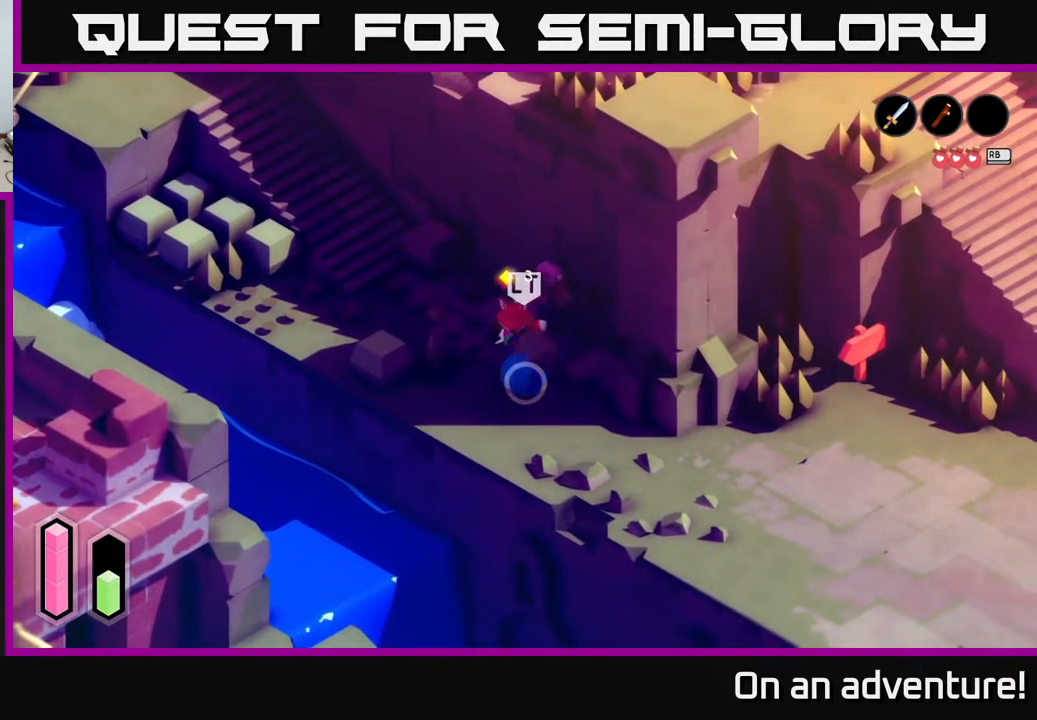
{"buttons": ["A"], "left_stick": "down", "right_stick": "center", "events": [[33, "X", "down"], [133, "X", "up"], [217, "A", "down"], [350, "A", "up"], [433, "A", "down"]]}
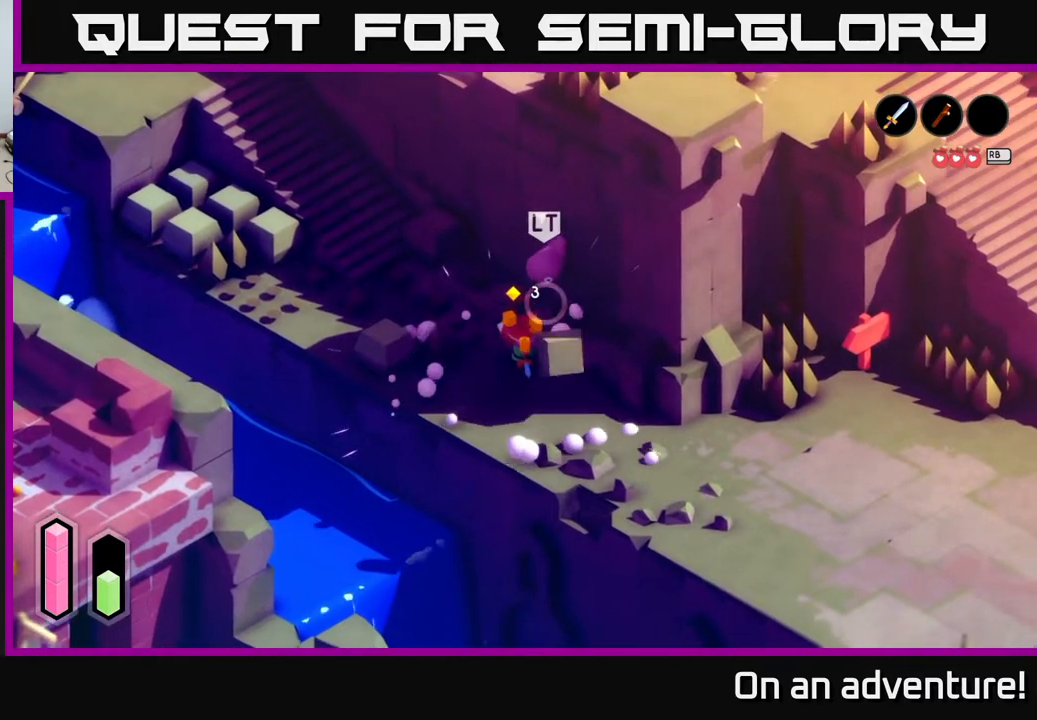
{"buttons": [], "left_stick": "up-right", "right_stick": "center", "events": [[33, "A", "up"], [83, "left_stick", "down-right"], [233, "left_stick", "right"], [383, "left_stick", "up-right"]]}
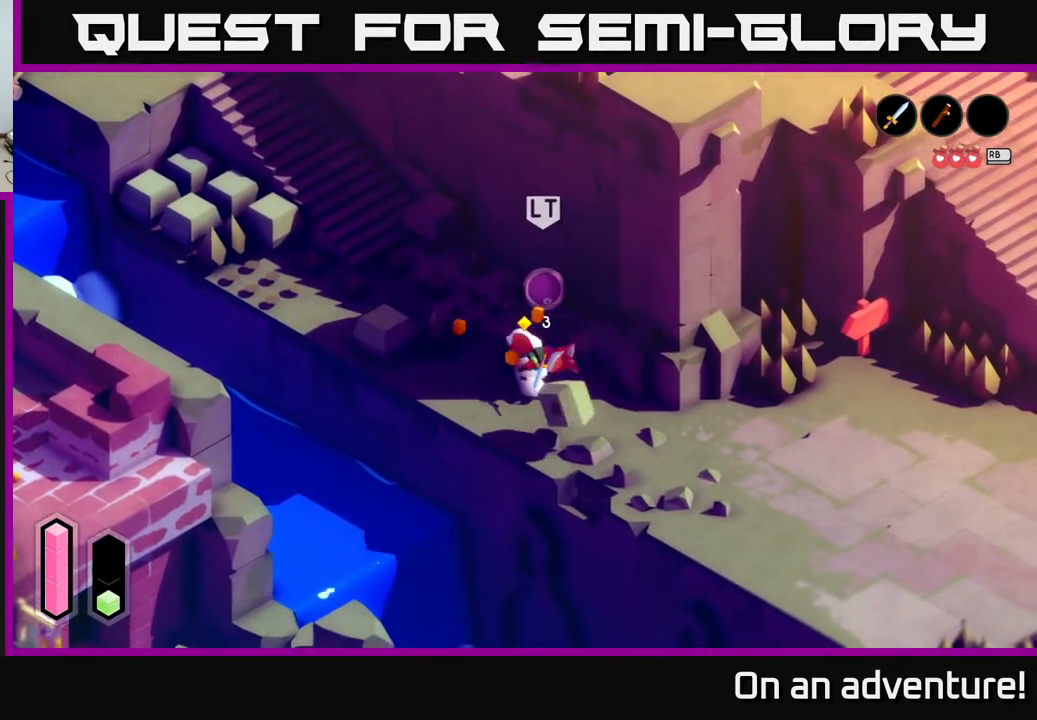
{"buttons": [], "left_stick": "up", "right_stick": "center", "events": [[50, "left_stick", "up"], [67, "X", "down"], [233, "X", "up"]]}
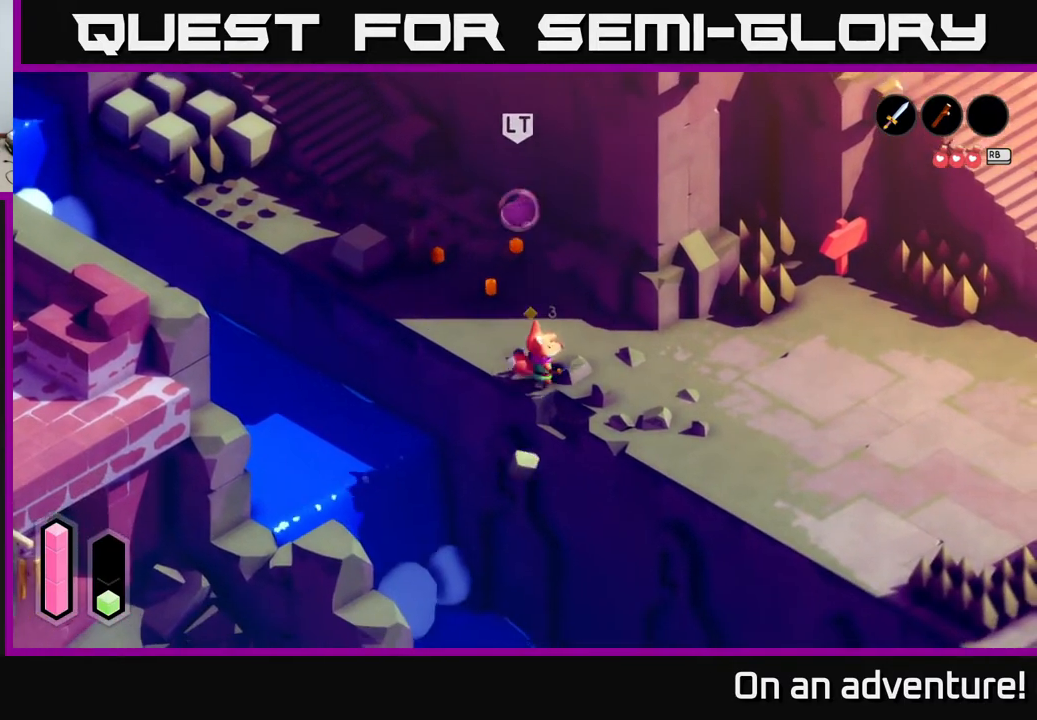
{"buttons": [], "left_stick": "up-left", "right_stick": "center", "events": [[417, "left_stick", "up-left"]]}
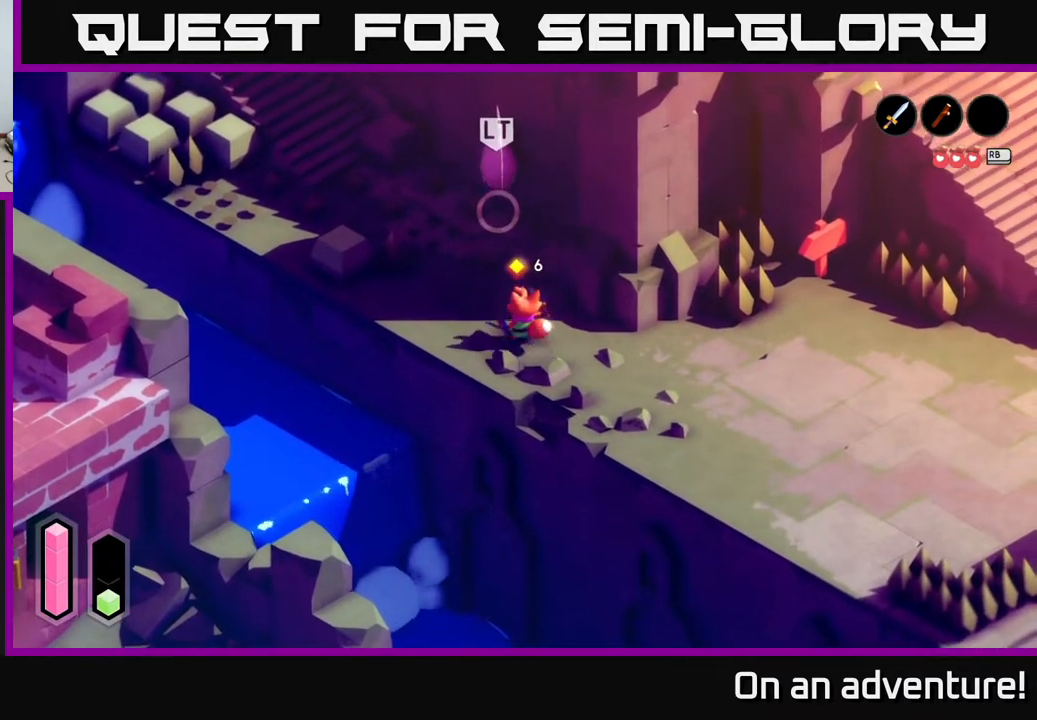
{"buttons": [], "left_stick": "up", "right_stick": "center", "events": [[83, "left_stick", "up"], [433, "X", "down"], [500, "X", "up"]]}
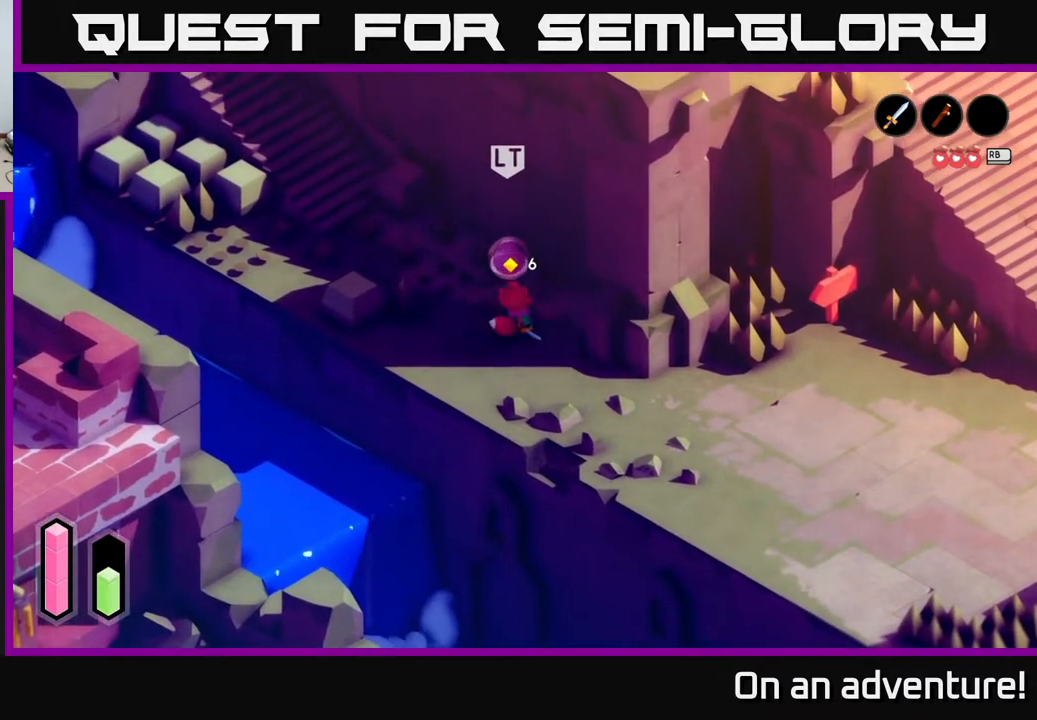
{"buttons": ["X"], "left_stick": "center", "right_stick": "center", "events": [[333, "left_stick", "center"], [450, "X", "down"]]}
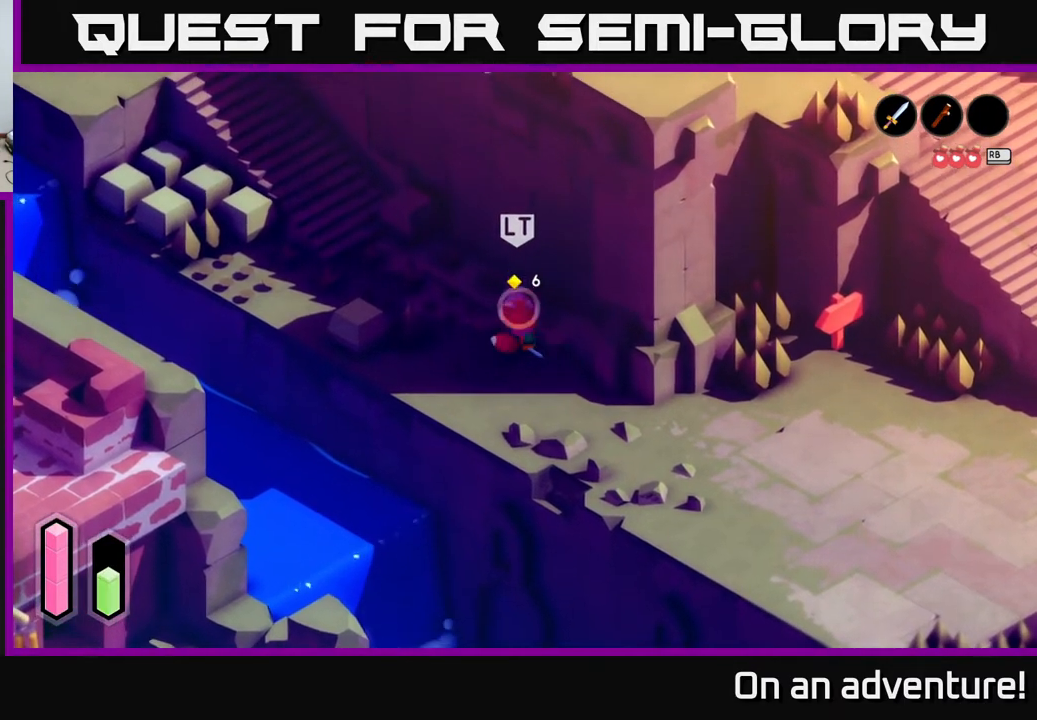
{"buttons": [], "left_stick": "center", "right_stick": "center", "events": [[33, "X", "up"]]}
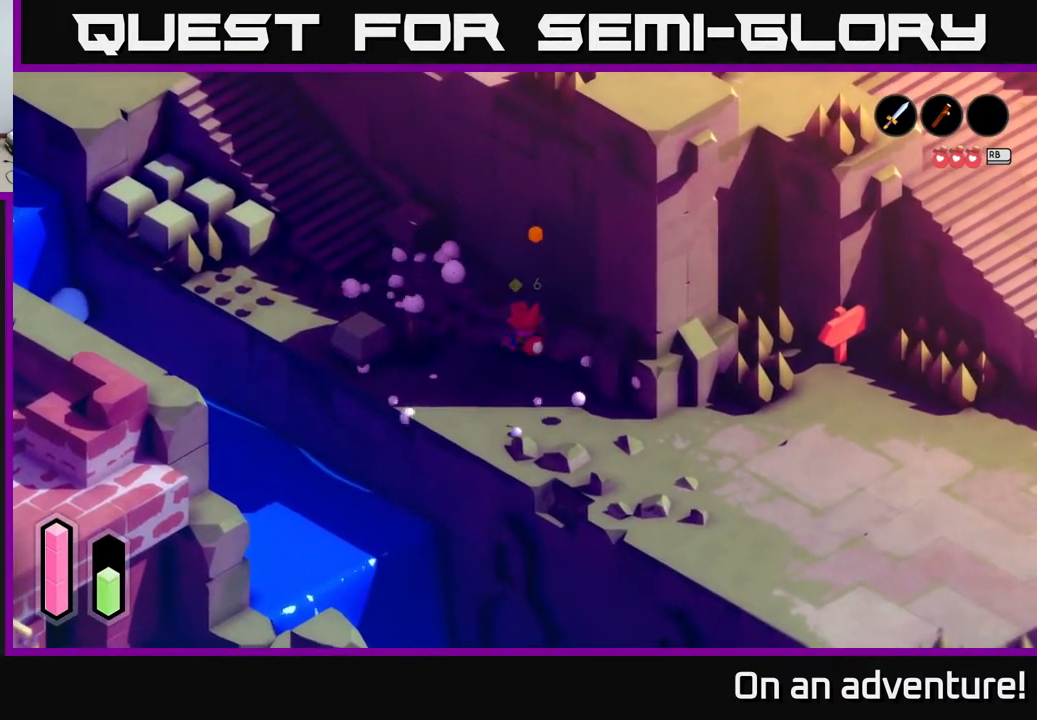
{"buttons": ["A"], "left_stick": "up-left", "right_stick": "center", "events": [[100, "left_stick", "left"], [217, "left_stick", "up-left"], [267, "A", "down"]]}
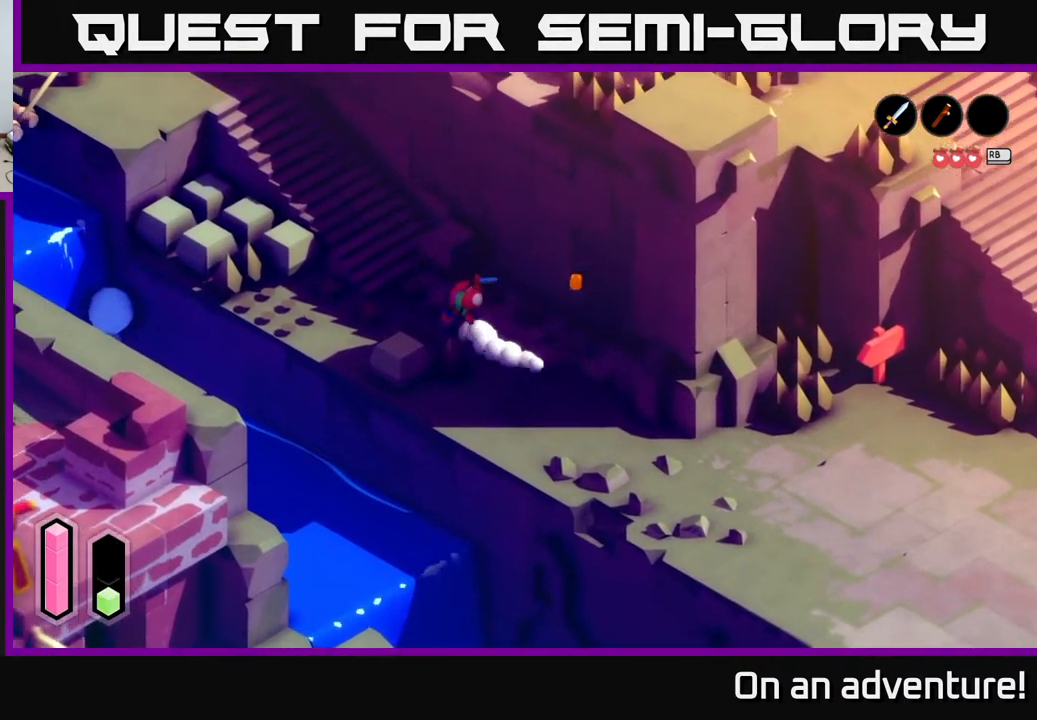
{"buttons": ["A"], "left_stick": "up", "right_stick": "center", "events": [[317, "left_stick", "up"]]}
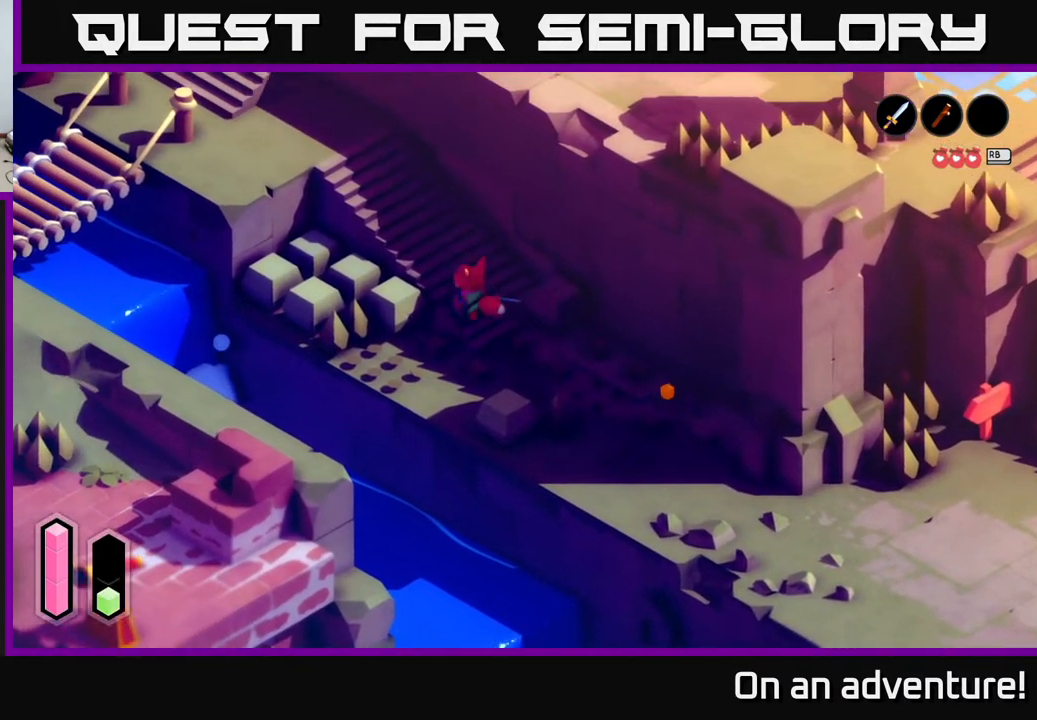
{"buttons": ["A"], "left_stick": "up-left", "right_stick": "center", "events": [[50, "left_stick", "up-left"]]}